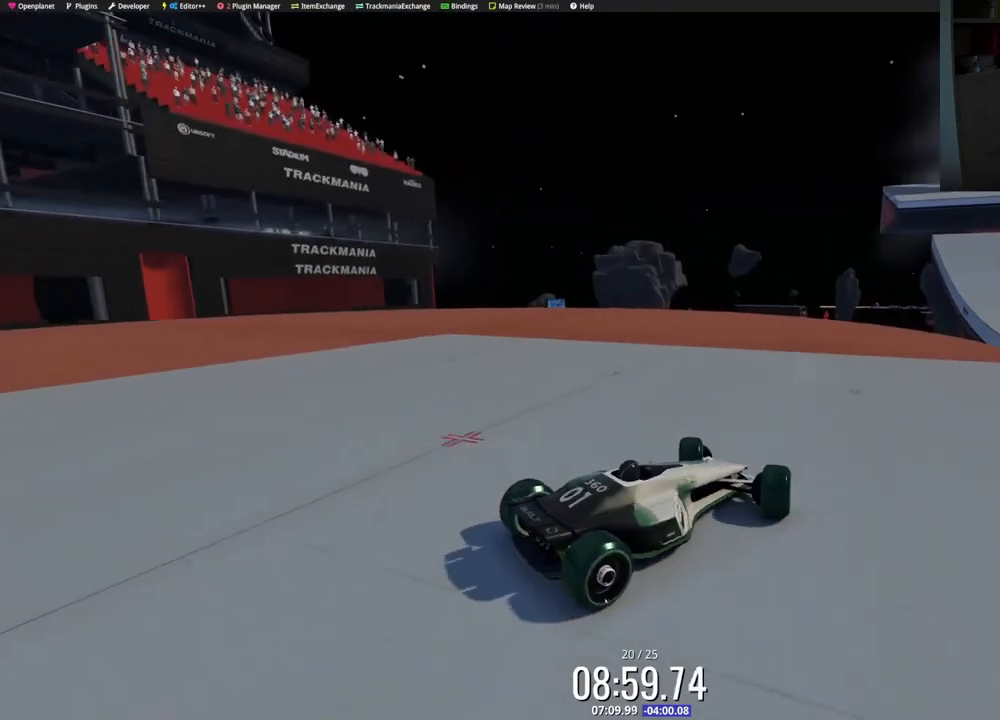
Gameplay with keyboard; each line is a JSON object with the keys held at the frame after it. "events" lists presses ("down") and releases ("up") of "down", "left", "right" and "up" between this image and that frame as [ms after this image, input, new state], when the widget could be followed in between. No other keys are recorded. Mouse input is not recorded.
{"keys": ["left", "up"], "events": [[150, "left", "up"], [333, "left", "down"]]}
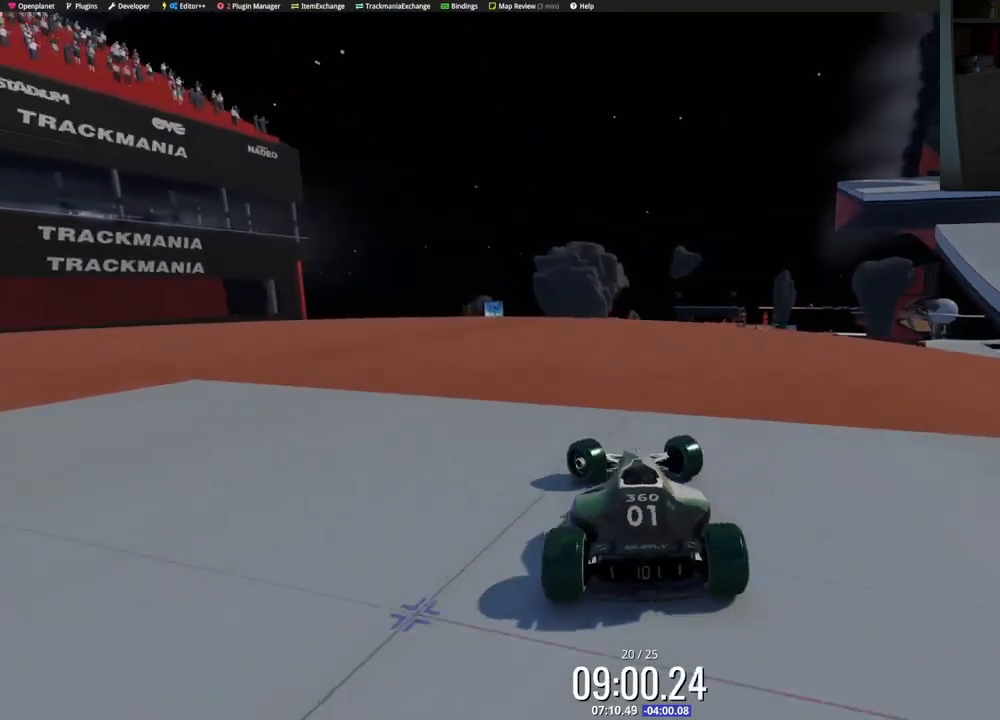
{"keys": ["left", "up"], "events": [[367, "left", "up"], [450, "left", "down"]]}
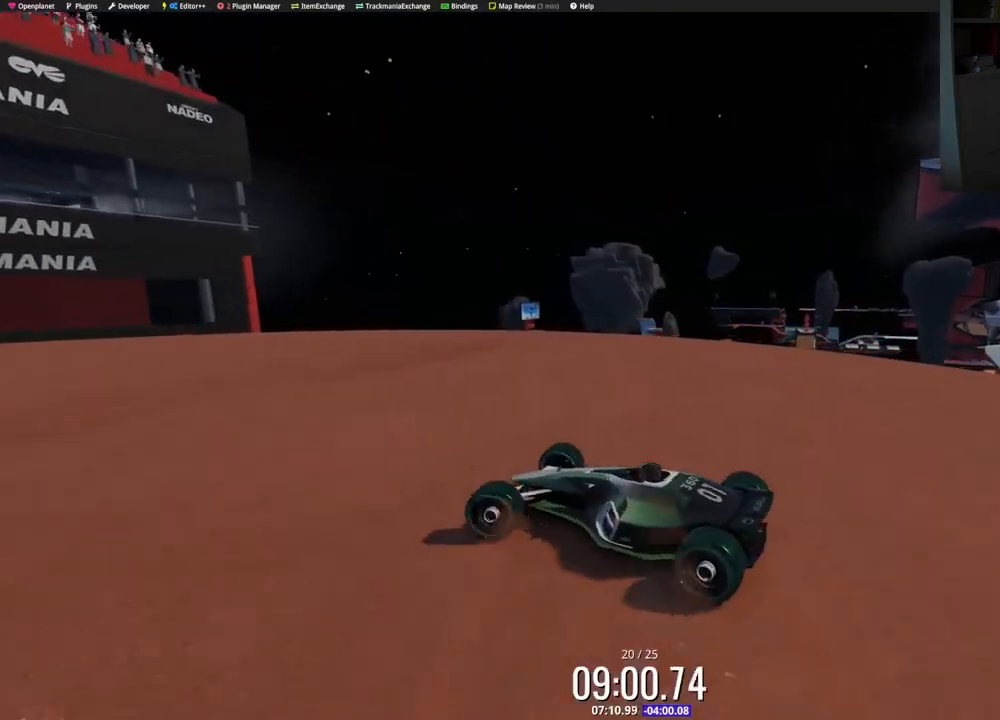
{"keys": ["left", "up"], "events": [[67, "left", "up"], [150, "left", "down"]]}
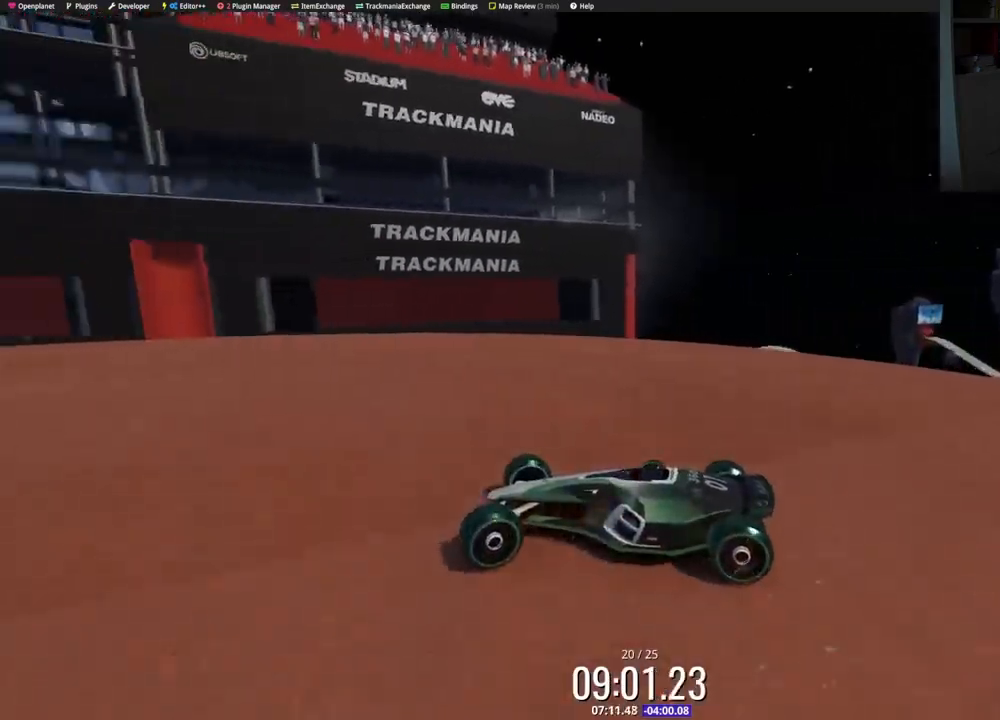
{"keys": ["left", "up"], "events": [[100, "down", "down"], [183, "down", "up"]]}
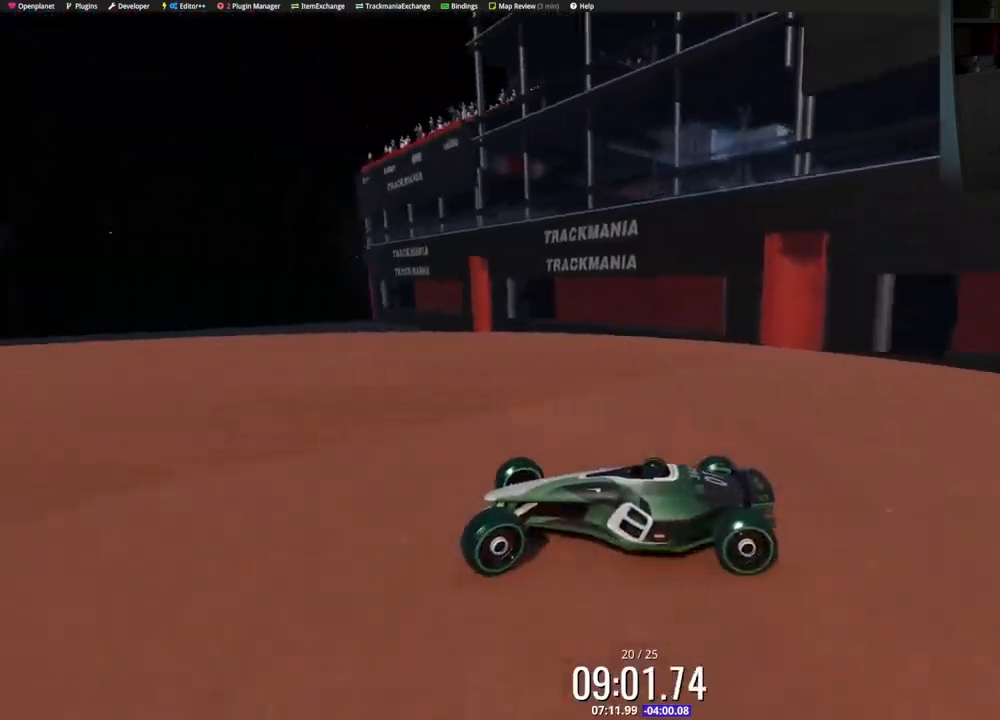
{"keys": ["left", "up"], "events": [[50, "down", "down"], [83, "down", "up"]]}
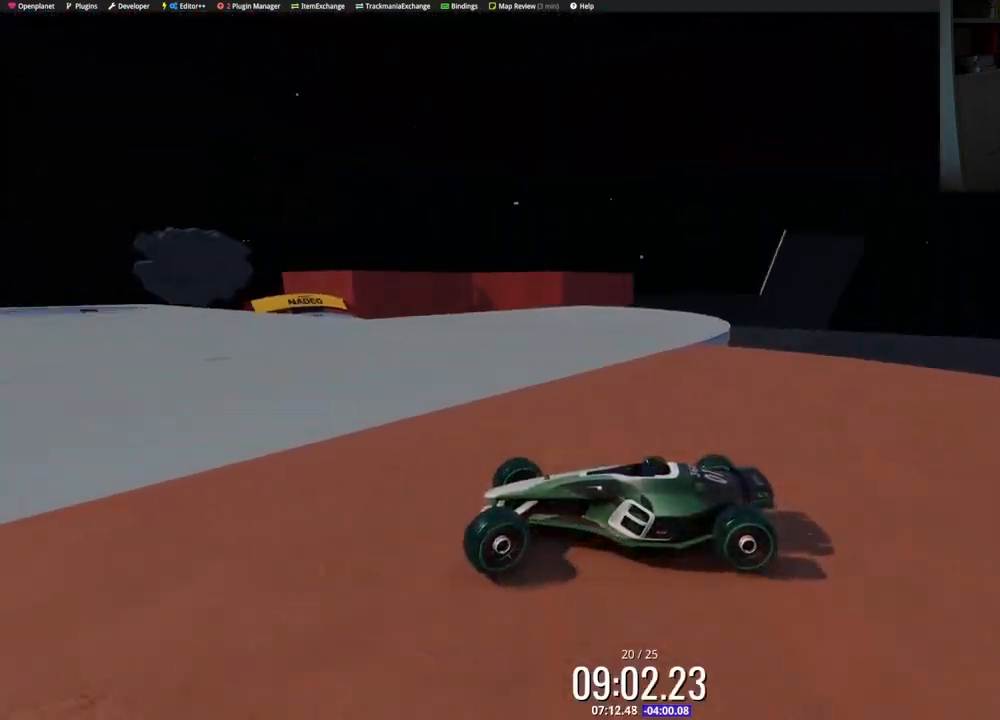
{"keys": ["right", "up"], "events": [[183, "down", "down"], [233, "down", "up"], [233, "left", "up"], [233, "right", "down"]]}
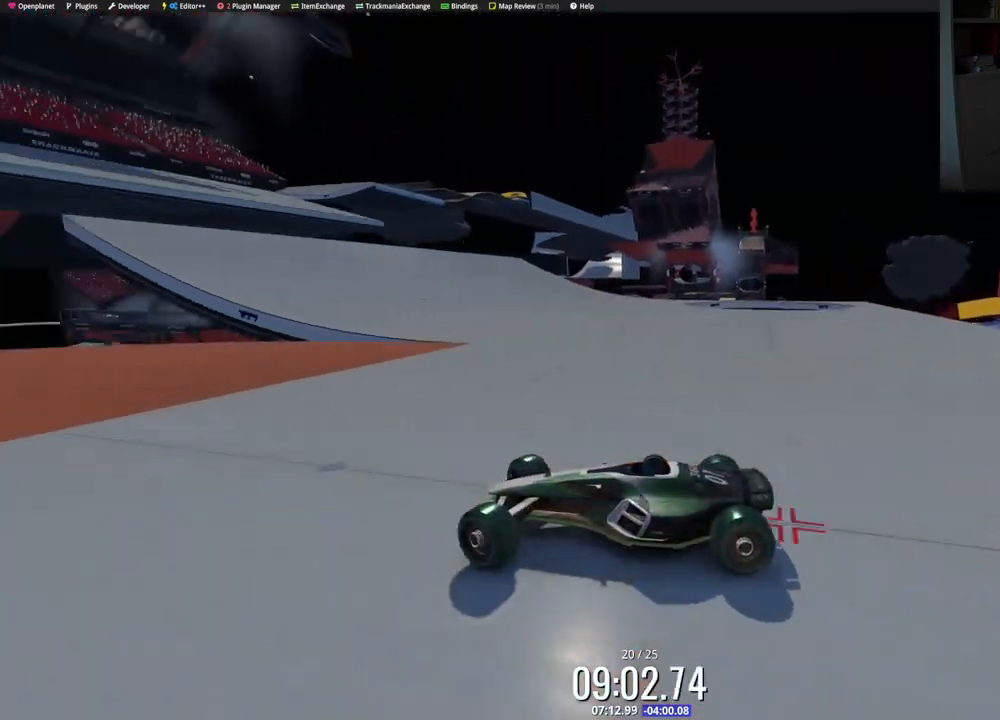
{"keys": ["right", "up"], "events": []}
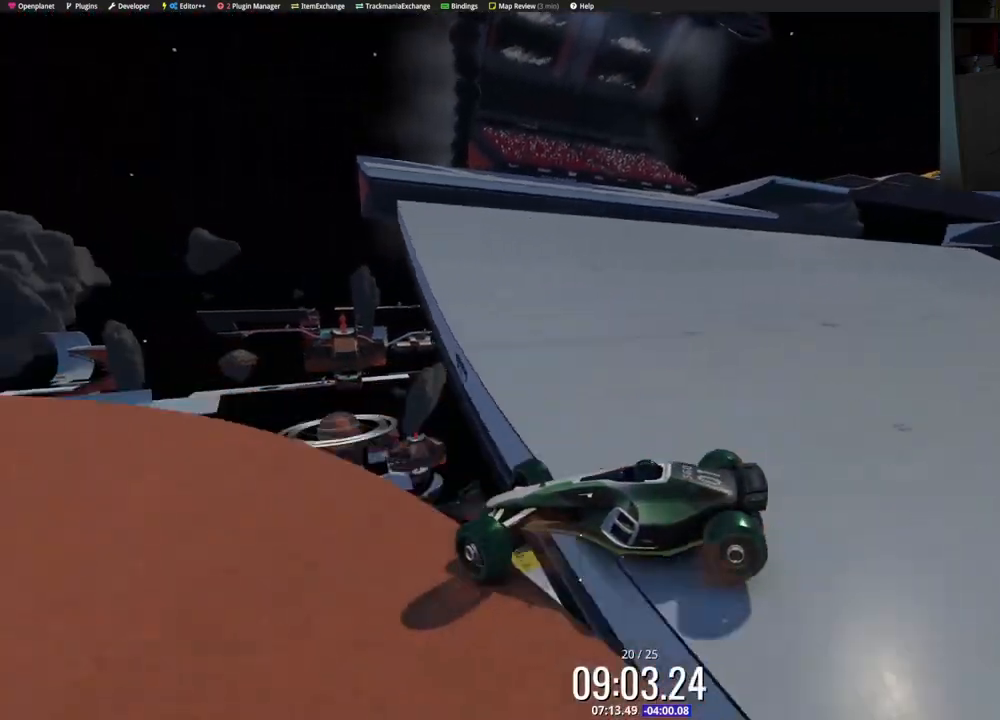
{"keys": [], "events": [[317, "down", "down"], [400, "right", "up"], [400, "up", "up"], [417, "down", "up"]]}
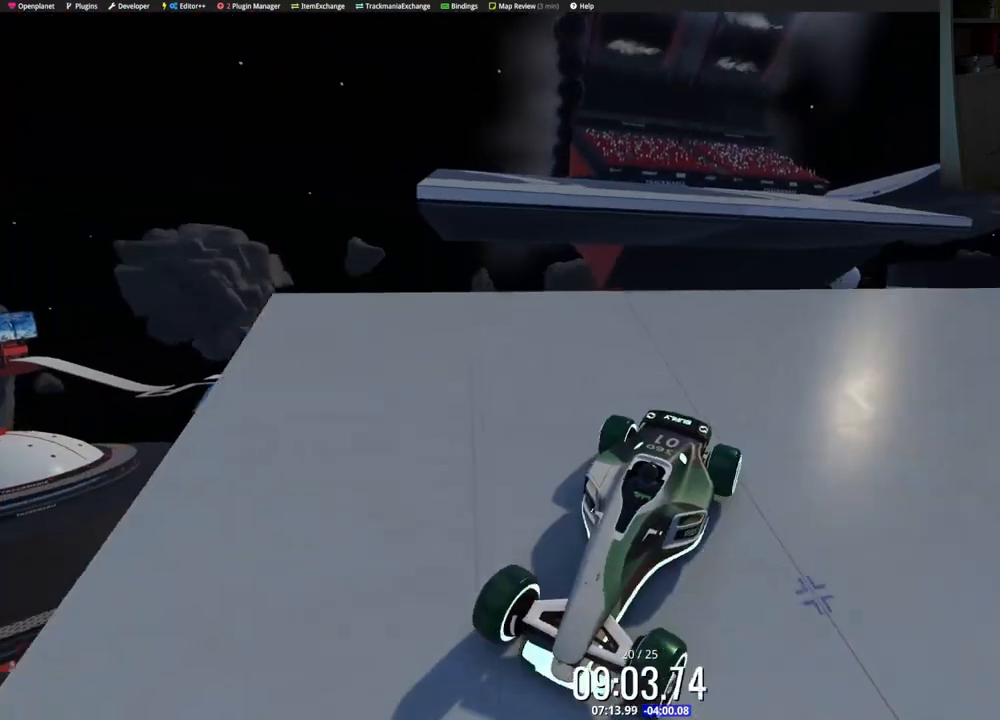
{"keys": ["up"], "events": [[50, "up", "down"]]}
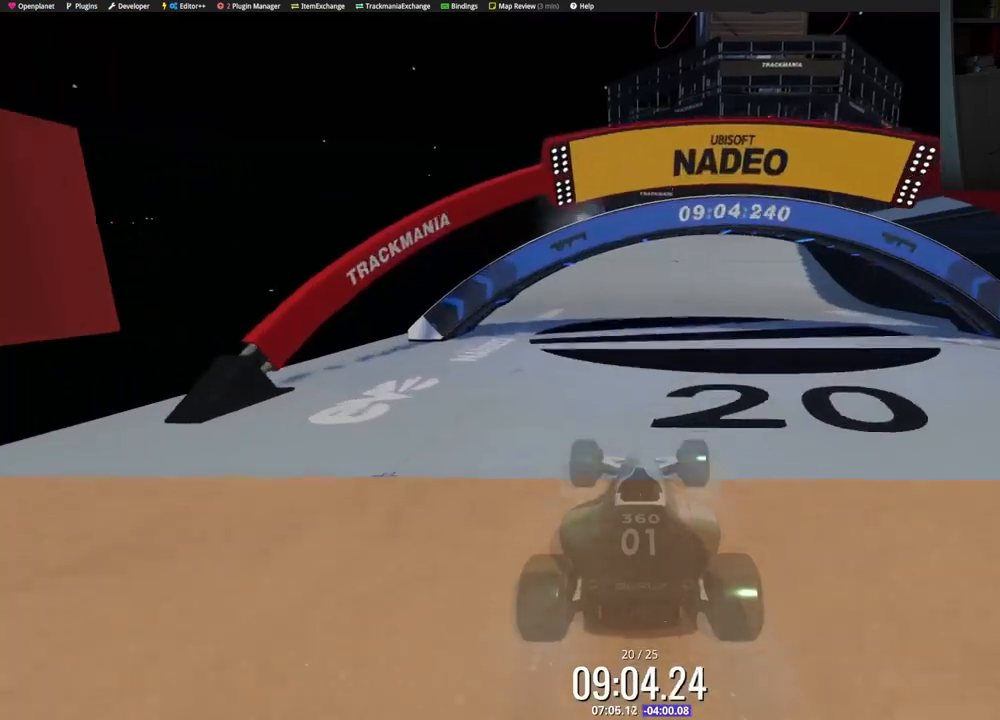
{"keys": ["up"], "events": []}
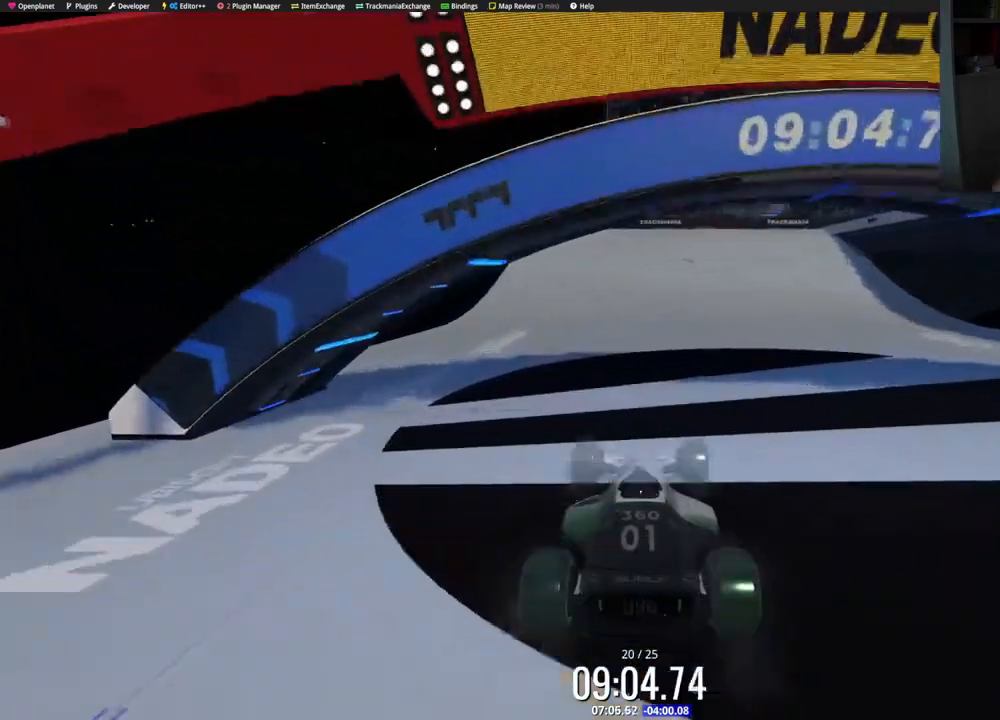
{"keys": ["right", "up"], "events": [[400, "right", "down"]]}
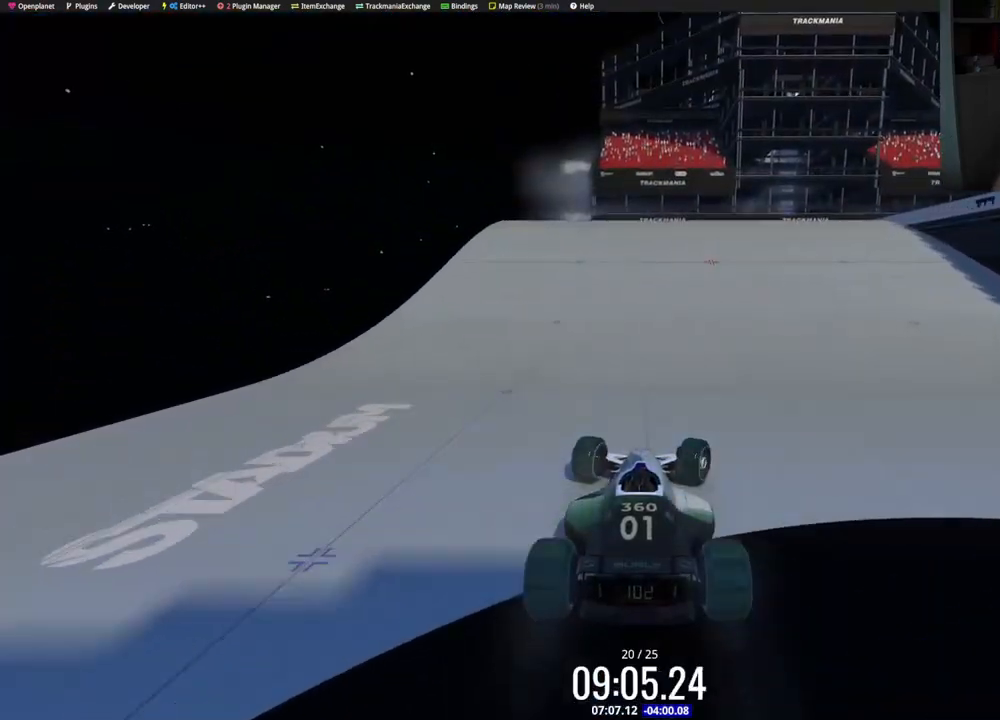
{"keys": ["right", "up"], "events": []}
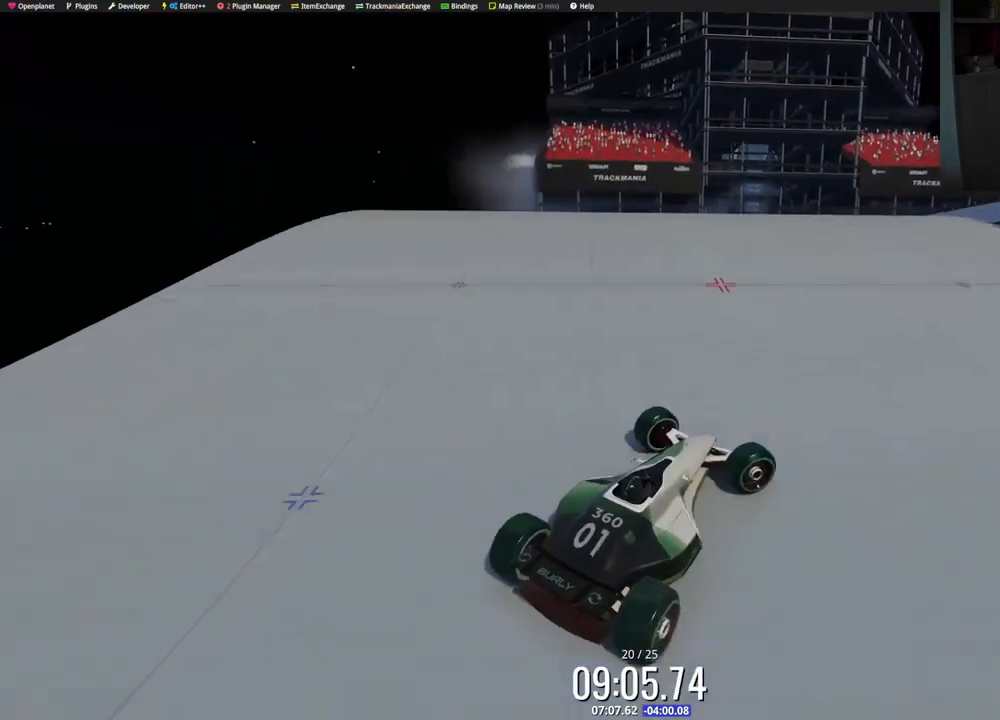
{"keys": ["left"], "events": [[200, "right", "up"], [250, "left", "down"], [317, "left", "up"], [417, "left", "down"], [433, "up", "up"]]}
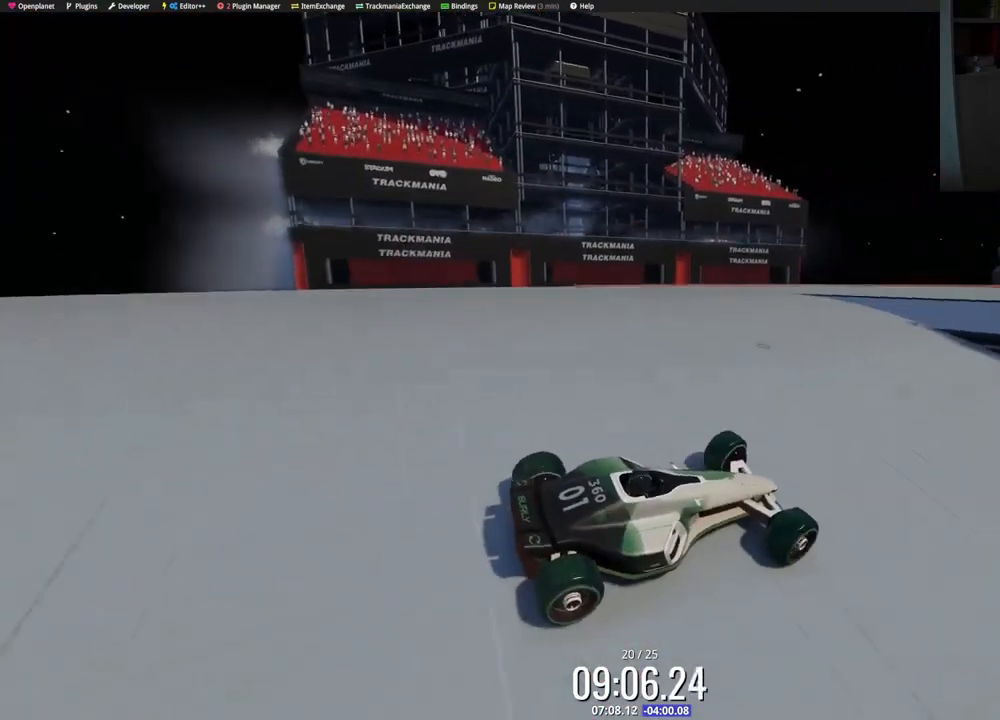
{"keys": ["left", "up"], "events": [[117, "up", "down"], [233, "up", "up"], [300, "up", "down"]]}
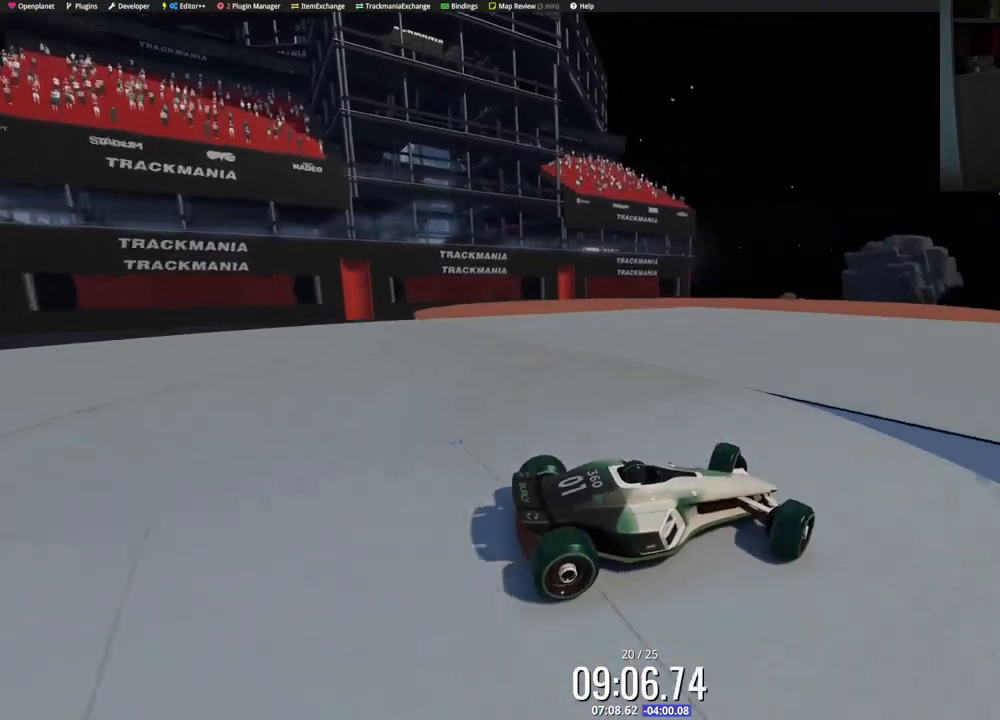
{"keys": ["up"], "events": [[233, "left", "up"], [333, "left", "down"], [450, "left", "up"]]}
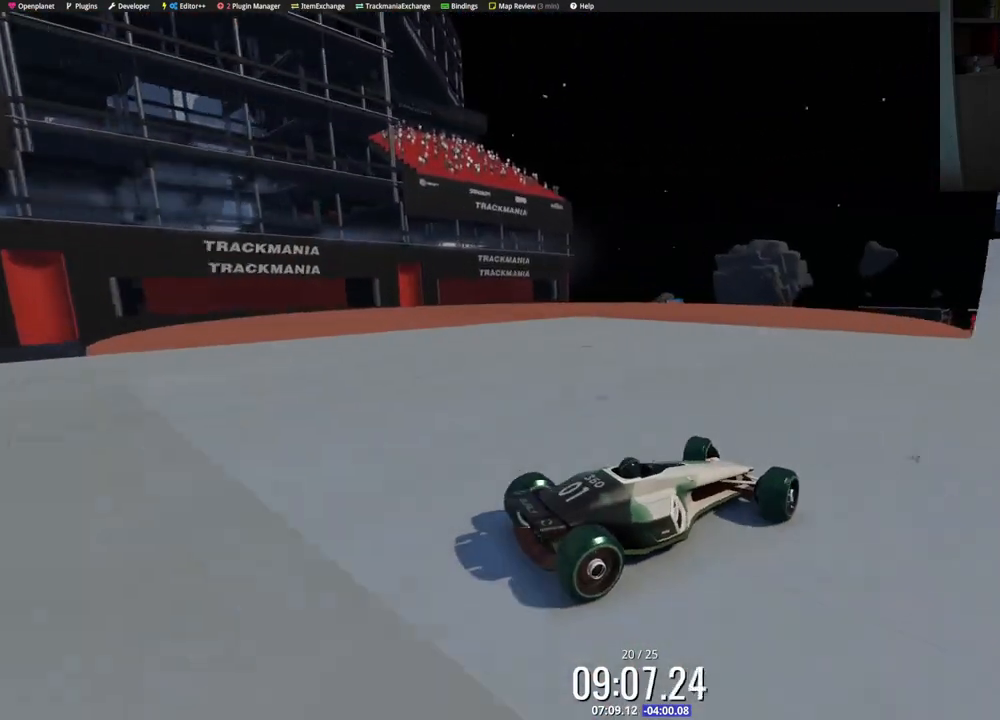
{"keys": ["left"], "events": [[33, "left", "down"], [167, "up", "up"], [400, "up", "down"], [450, "up", "up"]]}
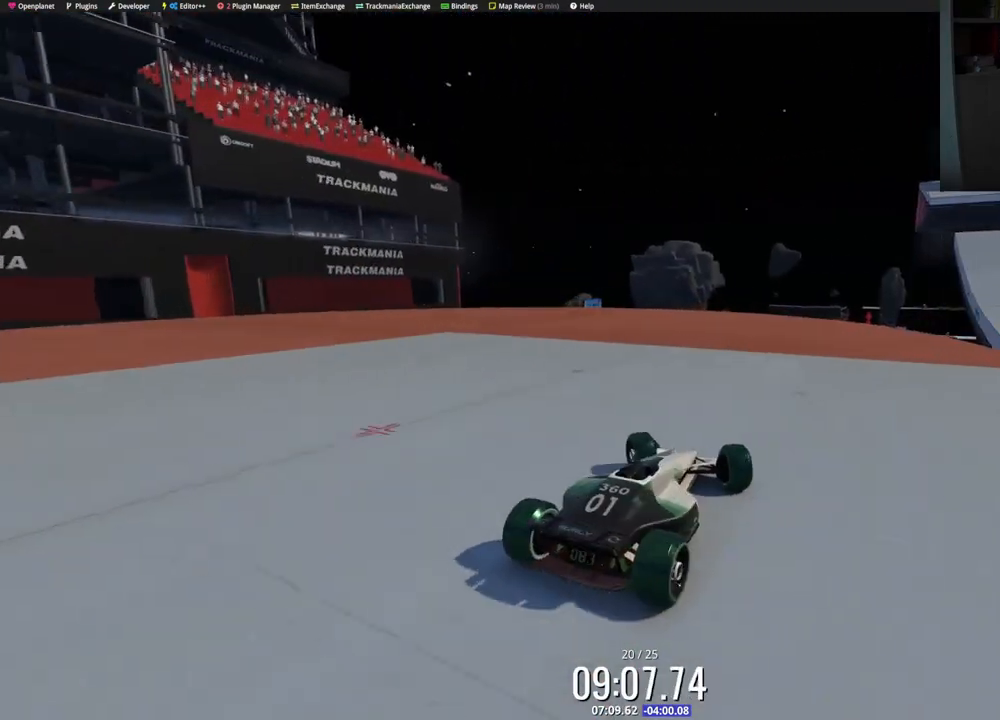
{"keys": ["up"], "events": [[250, "up", "down"], [333, "left", "up"], [333, "up", "up"], [450, "up", "down"]]}
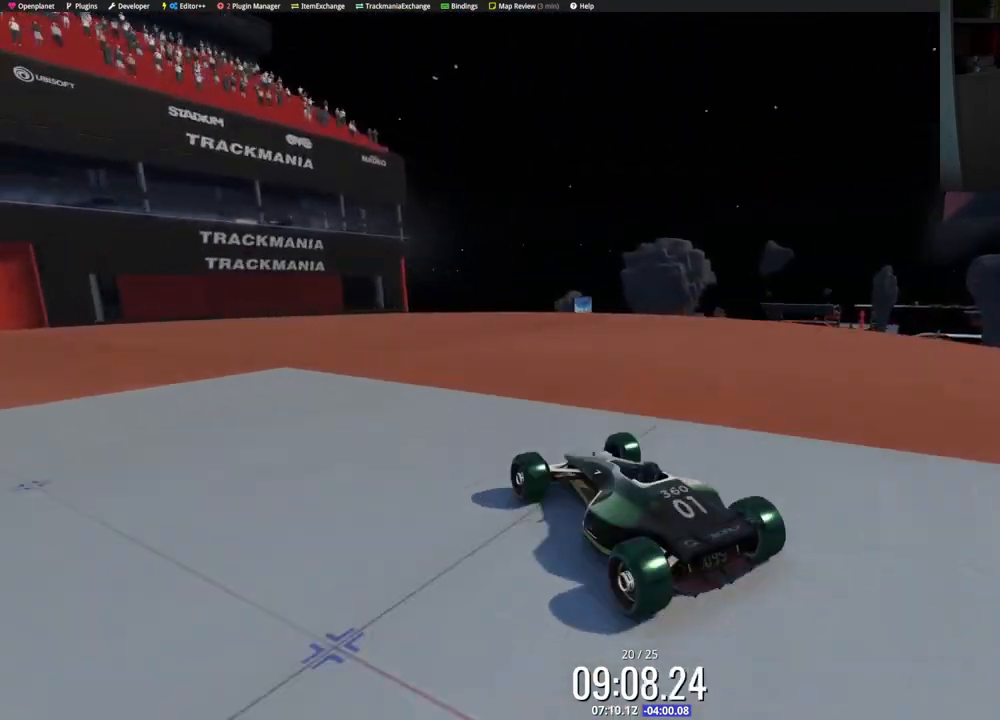
{"keys": ["left", "up"], "events": [[17, "left", "down"], [83, "left", "up"], [183, "left", "down"], [300, "left", "up"], [367, "left", "down"]]}
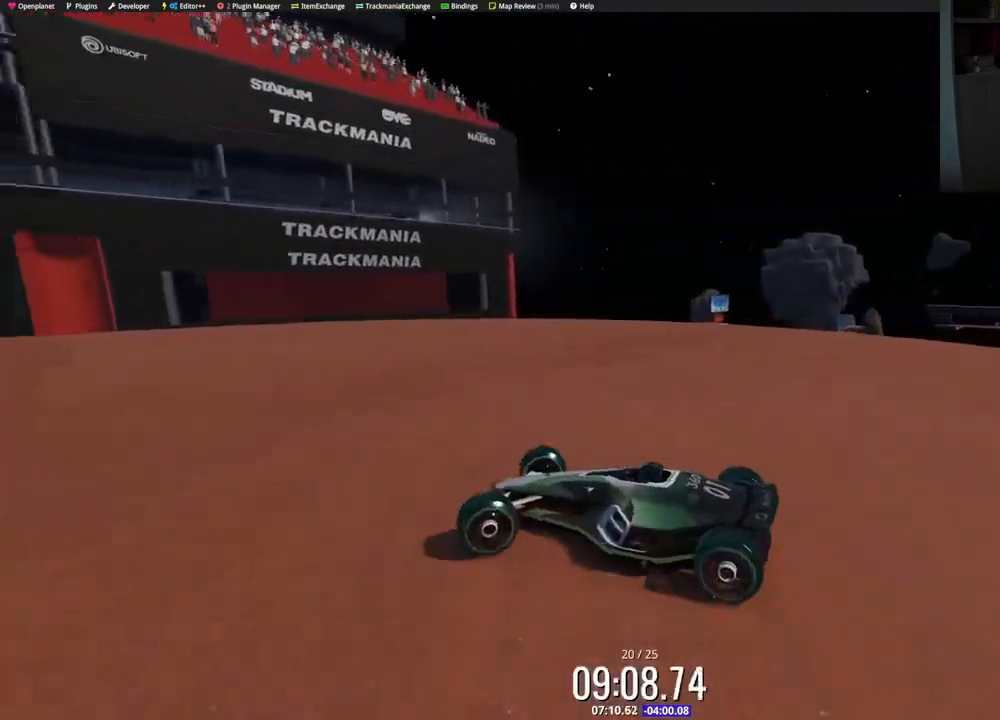
{"keys": ["left", "up"], "events": [[400, "down", "down"], [417, "down", "up"]]}
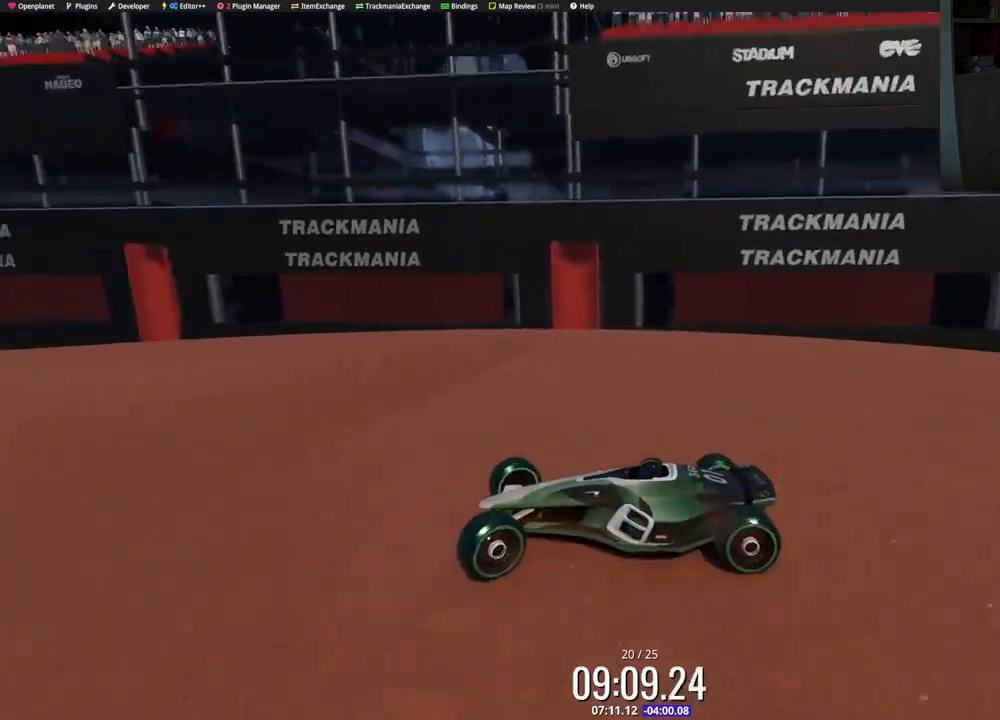
{"keys": ["left", "up"], "events": [[467, "down", "down"], [500, "down", "up"]]}
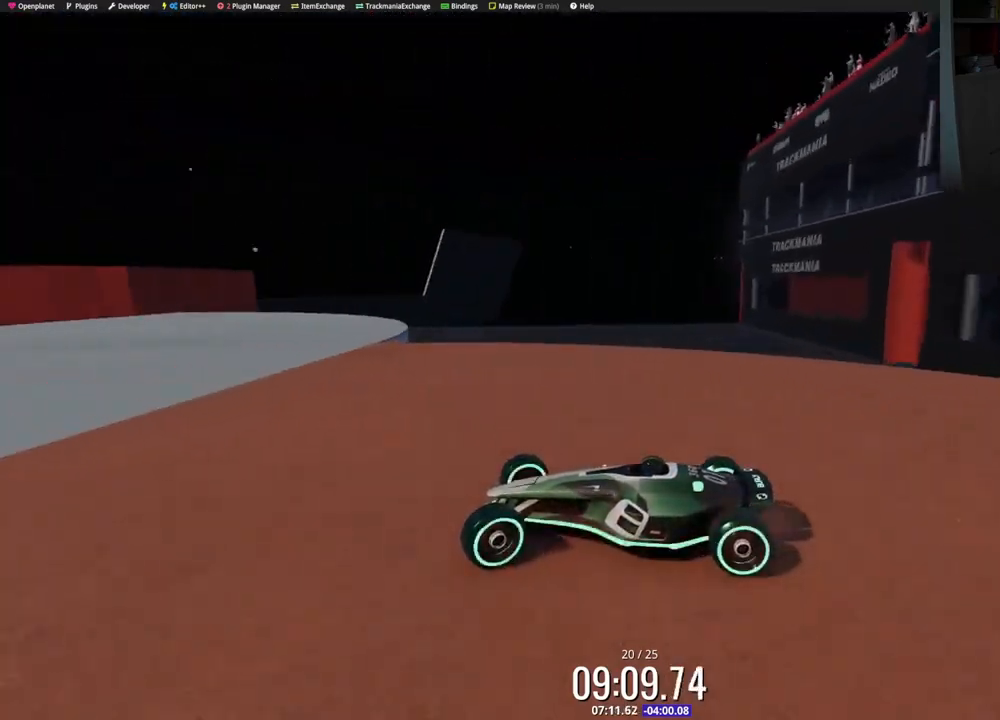
{"keys": ["right", "up"], "events": [[333, "down", "down"], [400, "down", "up"], [400, "left", "up"], [400, "right", "down"]]}
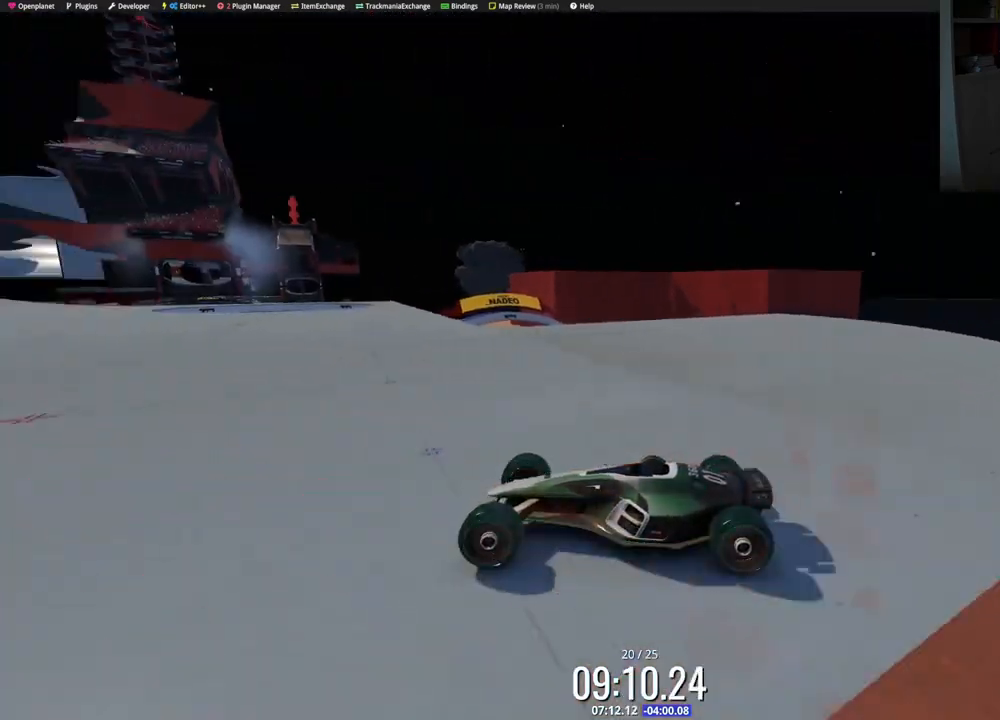
{"keys": ["down", "right", "up"], "events": [[200, "down", "down"], [283, "down", "up"], [500, "down", "down"]]}
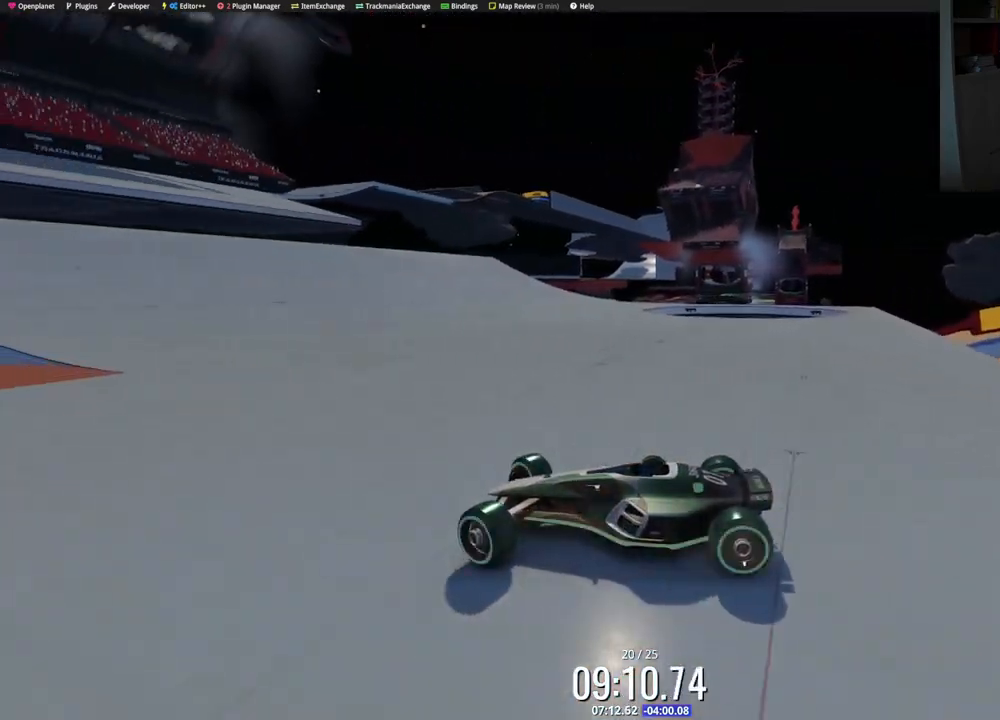
{"keys": ["right", "up"], "events": [[33, "down", "up"]]}
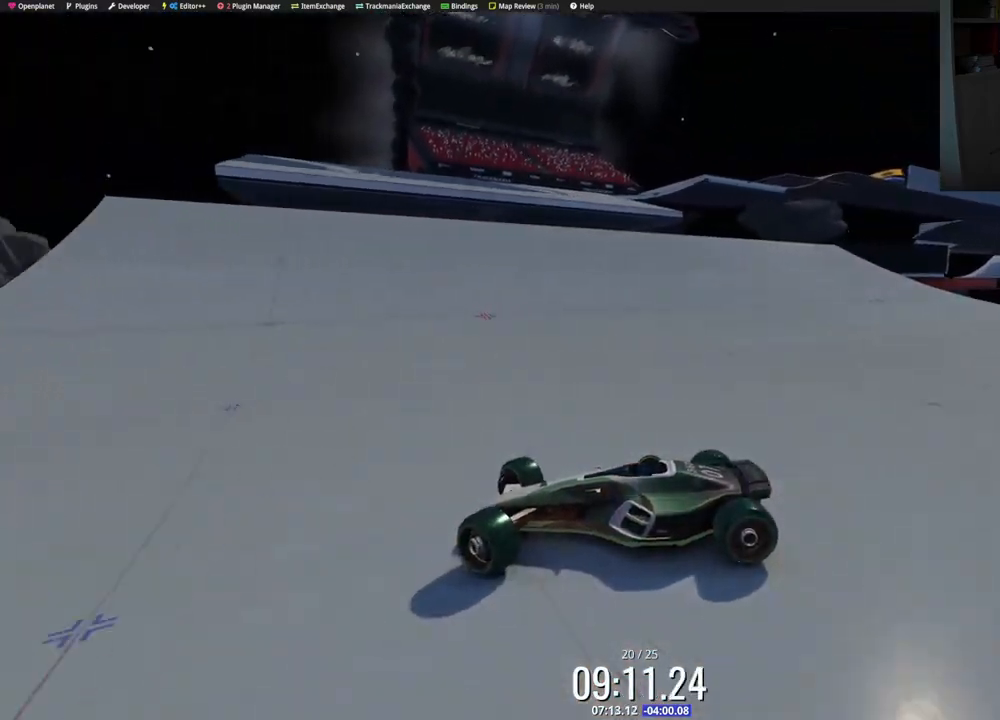
{"keys": ["down", "right", "up"], "events": [[400, "down", "down"]]}
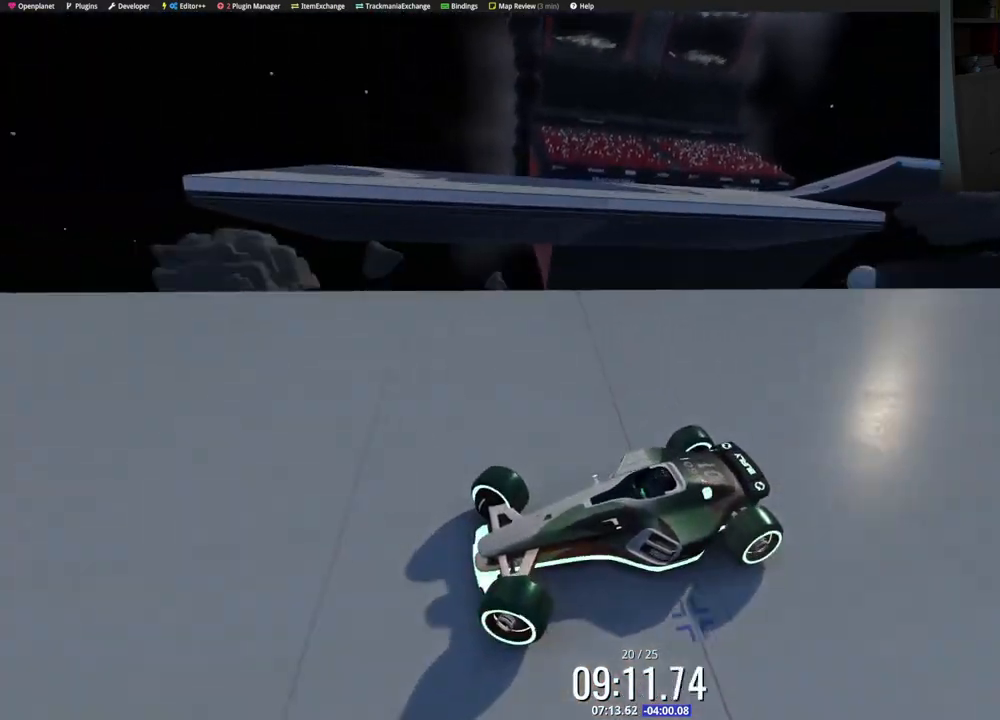
{"keys": ["right", "up"], "events": [[67, "left", "down"], [67, "right", "up"], [100, "up", "up"], [133, "down", "up"], [433, "left", "up"], [433, "right", "down"], [433, "up", "down"]]}
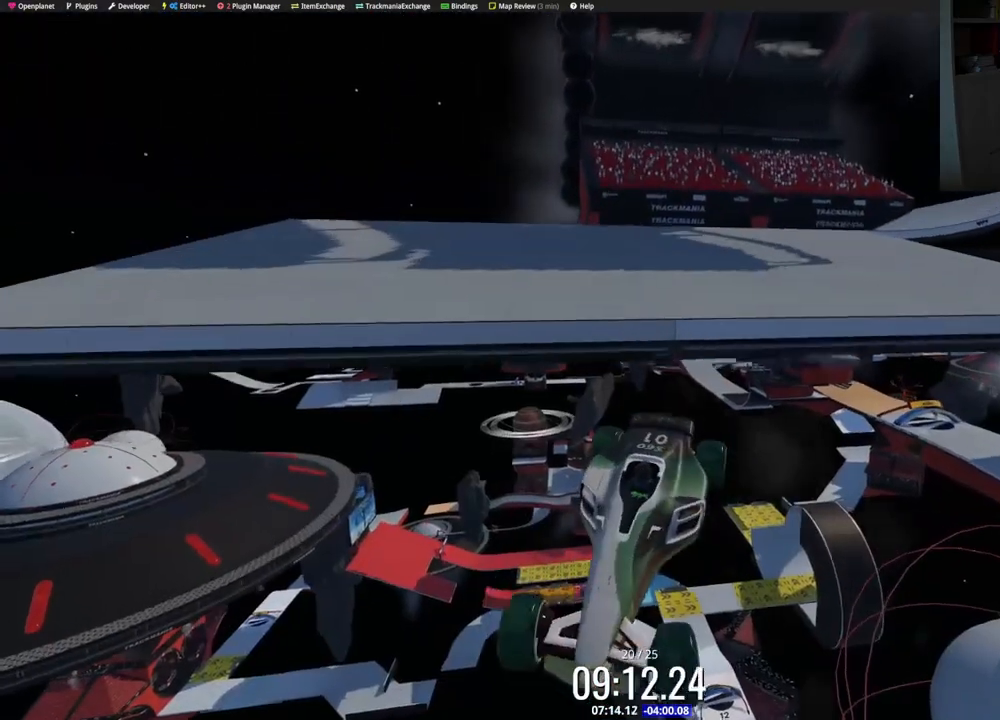
{"keys": ["down", "left", "up"], "events": [[133, "right", "up"], [183, "left", "down"], [417, "down", "down"]]}
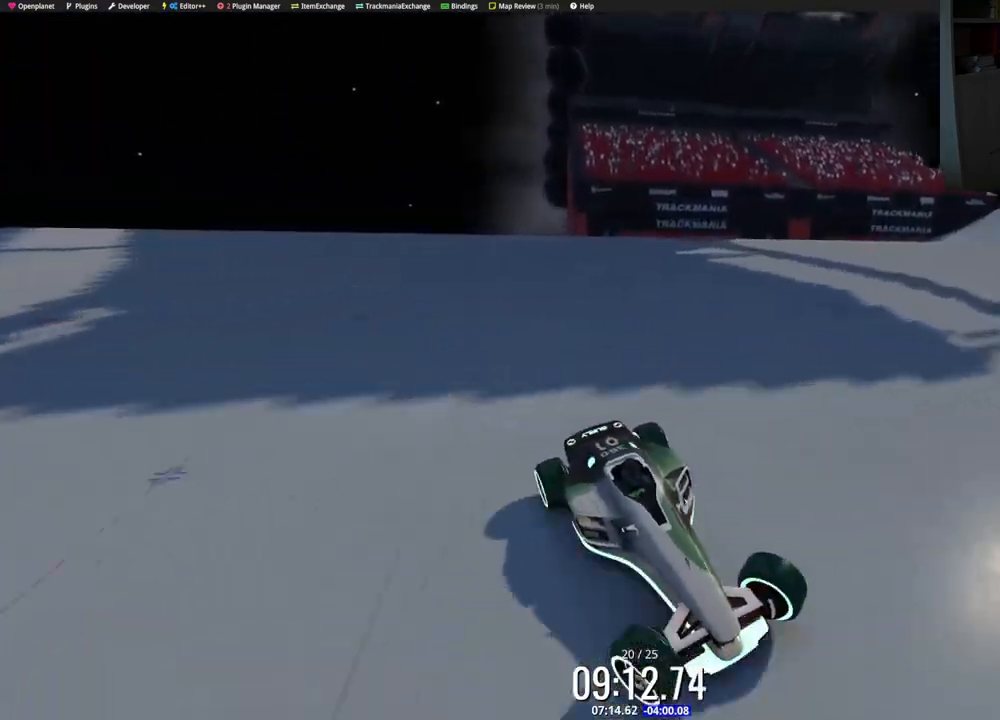
{"keys": ["down", "left", "up"], "events": []}
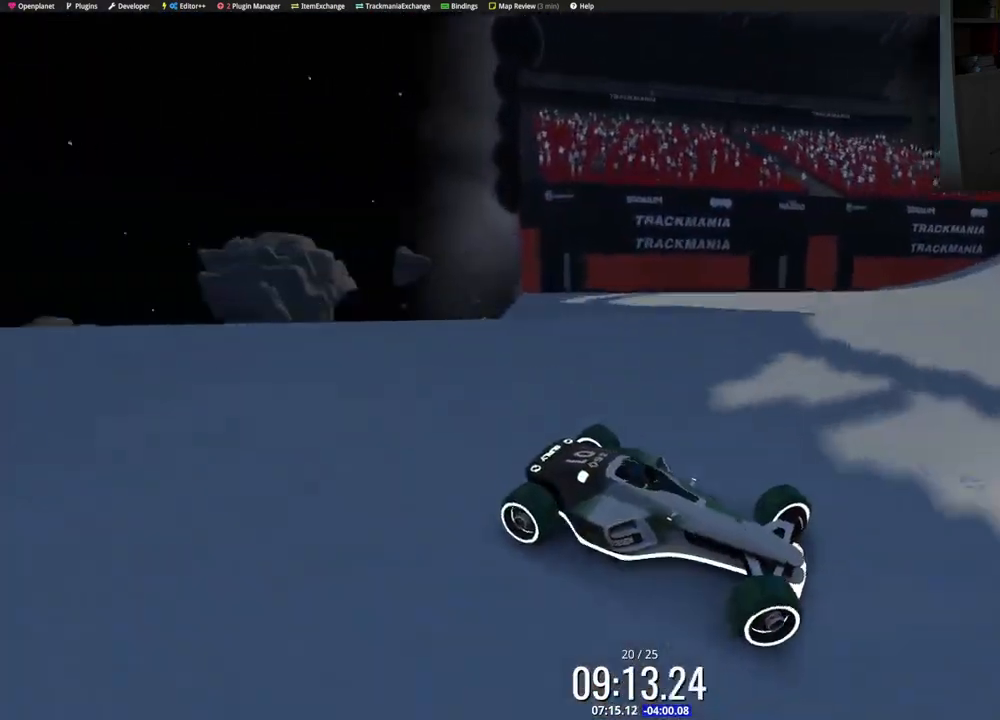
{"keys": ["left", "up"], "events": [[233, "down", "up"]]}
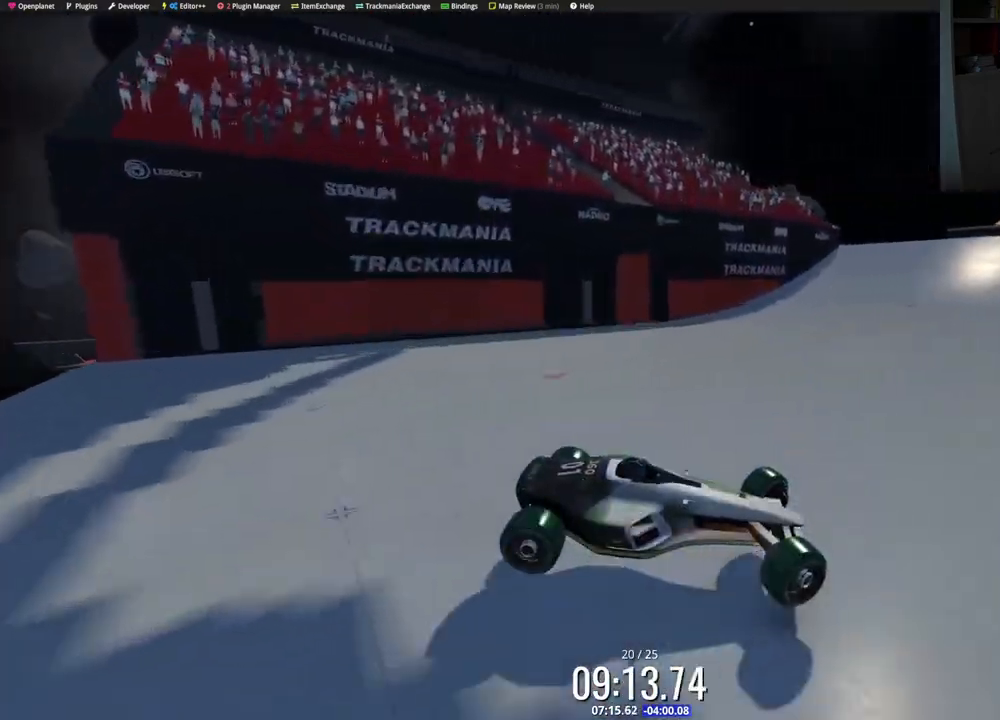
{"keys": ["left", "up"], "events": []}
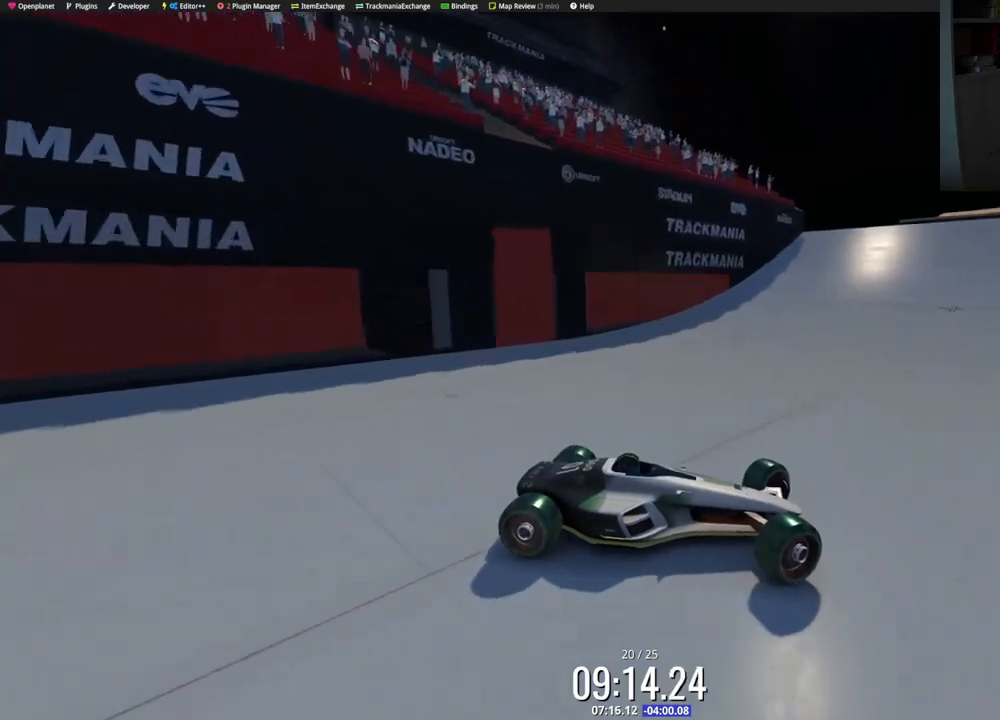
{"keys": ["left", "up"], "events": []}
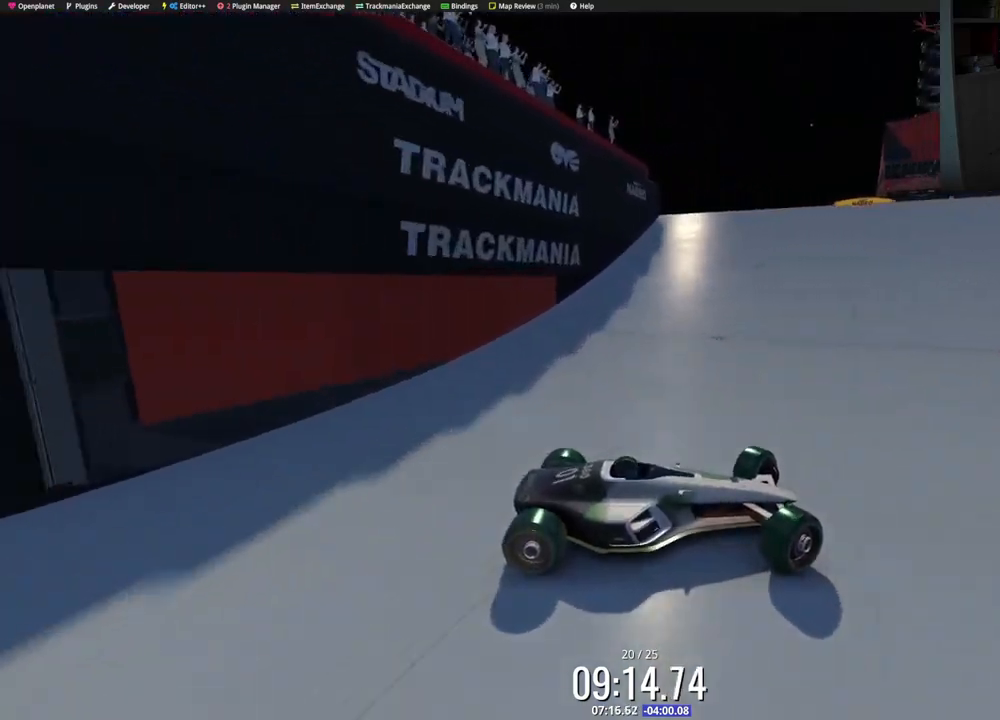
{"keys": ["left", "up"], "events": []}